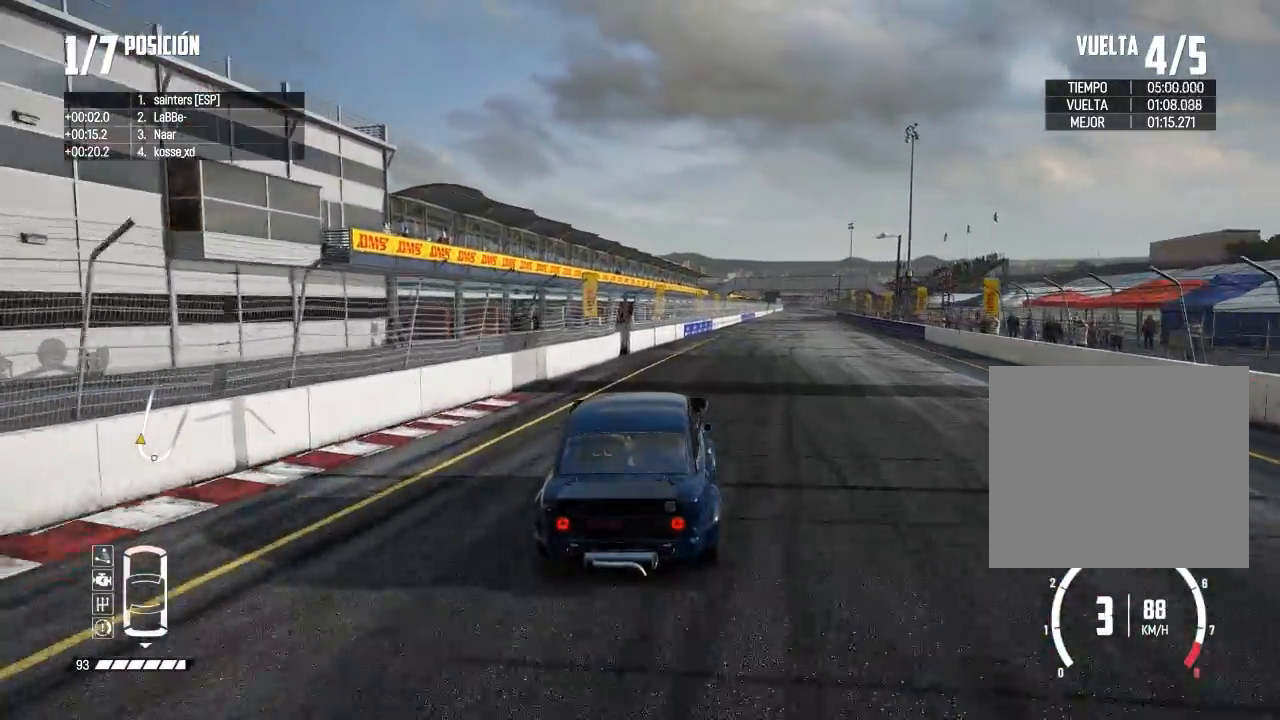
Gameplay with a controller (Xbox layout); each line is a JSON object with the inputs held at the frame after it. "events" lists button and stick changes between this image and that frame as [ms after this image, input, new state], when the widget could be followed in between. Not read: L1 R1 R2.
{"buttons": [], "left_stick": "center", "right_stick": "center", "events": [[50, "left_stick", "right"], [167, "left_stick", "center"], [301, "left_stick", "right"], [451, "left_stick", "center"]]}
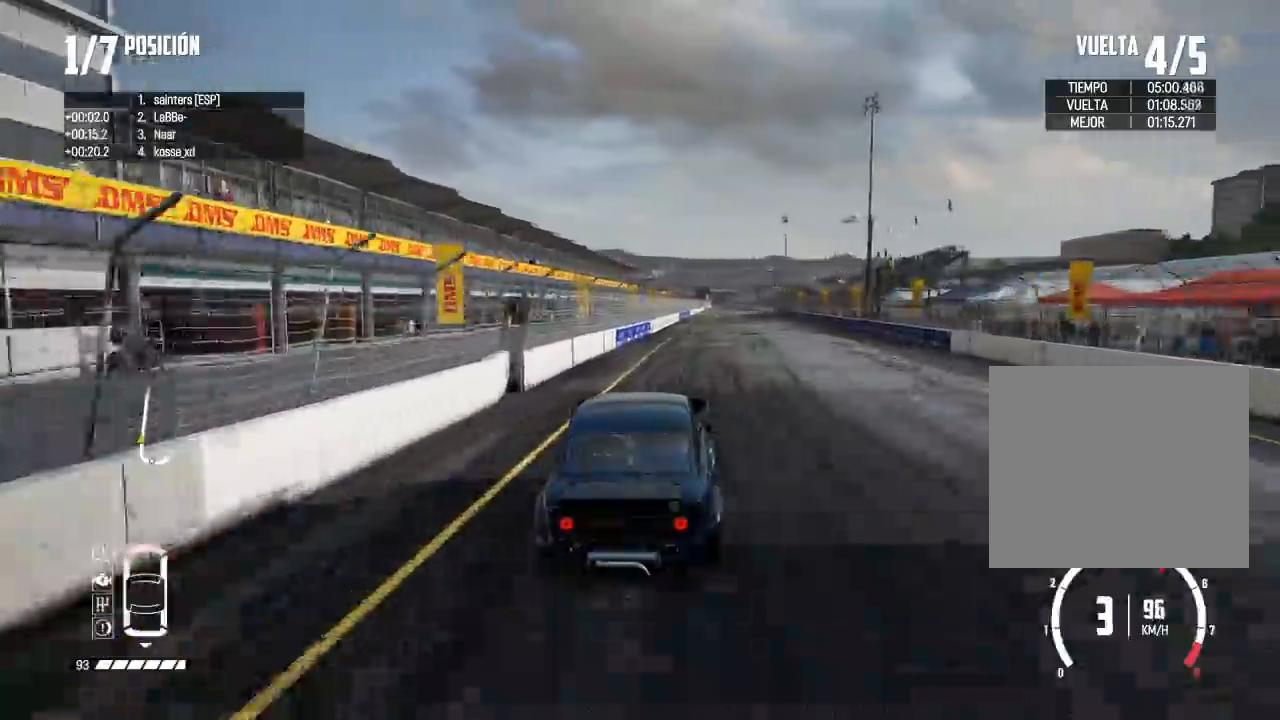
{"buttons": [], "left_stick": "center", "right_stick": "center", "events": [[33, "left_stick", "right"], [200, "left_stick", "center"], [283, "left_stick", "right"], [417, "left_stick", "center"]]}
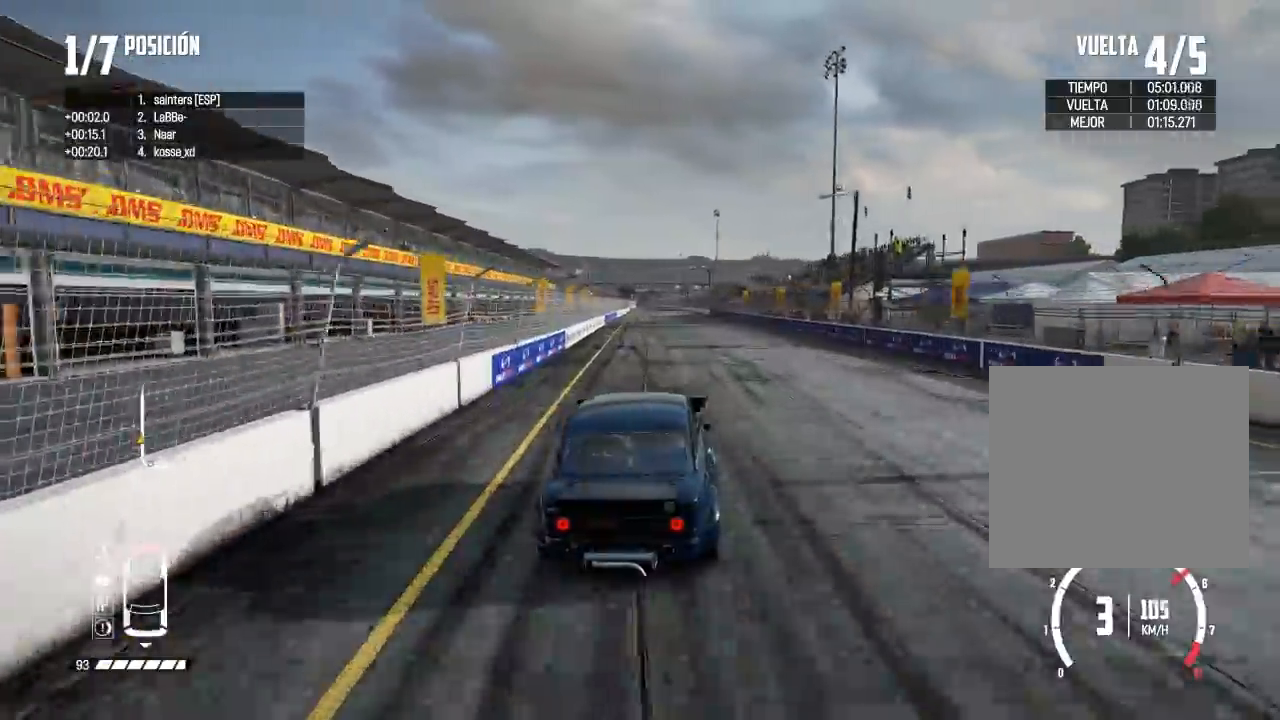
{"buttons": [], "left_stick": "center", "right_stick": "center", "events": []}
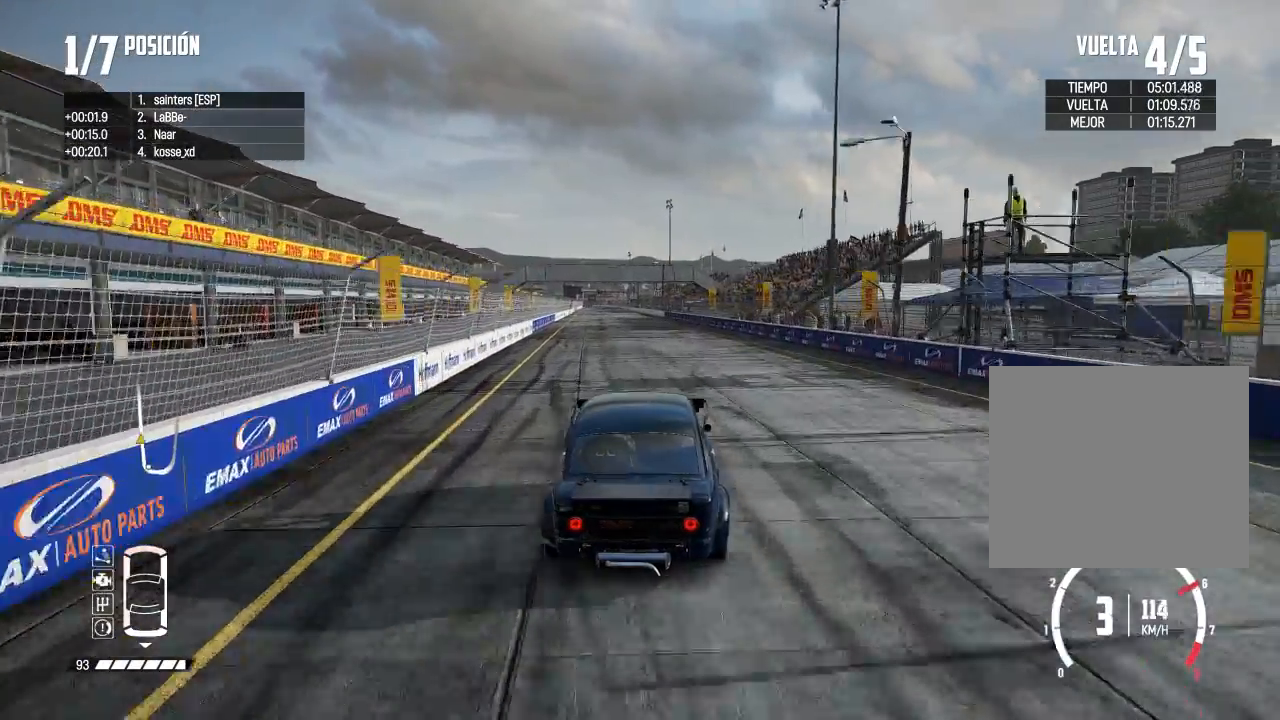
{"buttons": [], "left_stick": "center", "right_stick": "center", "events": [[183, "left_stick", "left"], [283, "left_stick", "center"]]}
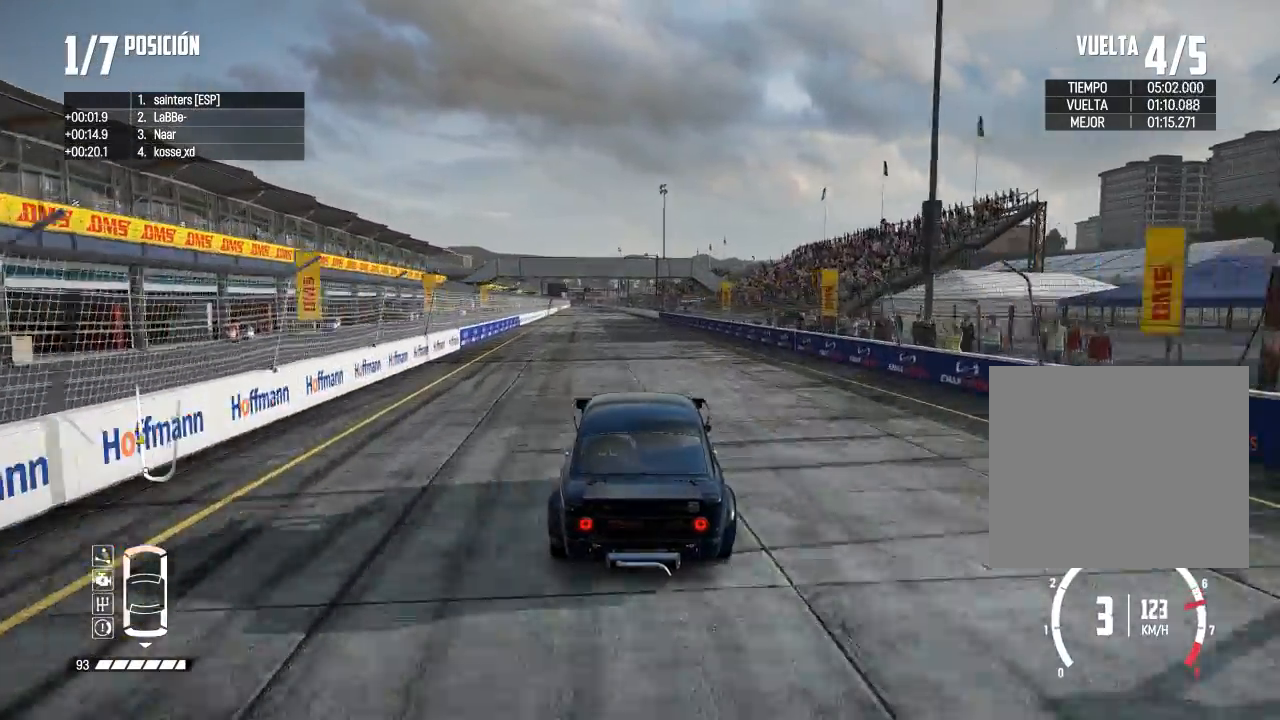
{"buttons": [], "left_stick": "center", "right_stick": "center", "events": []}
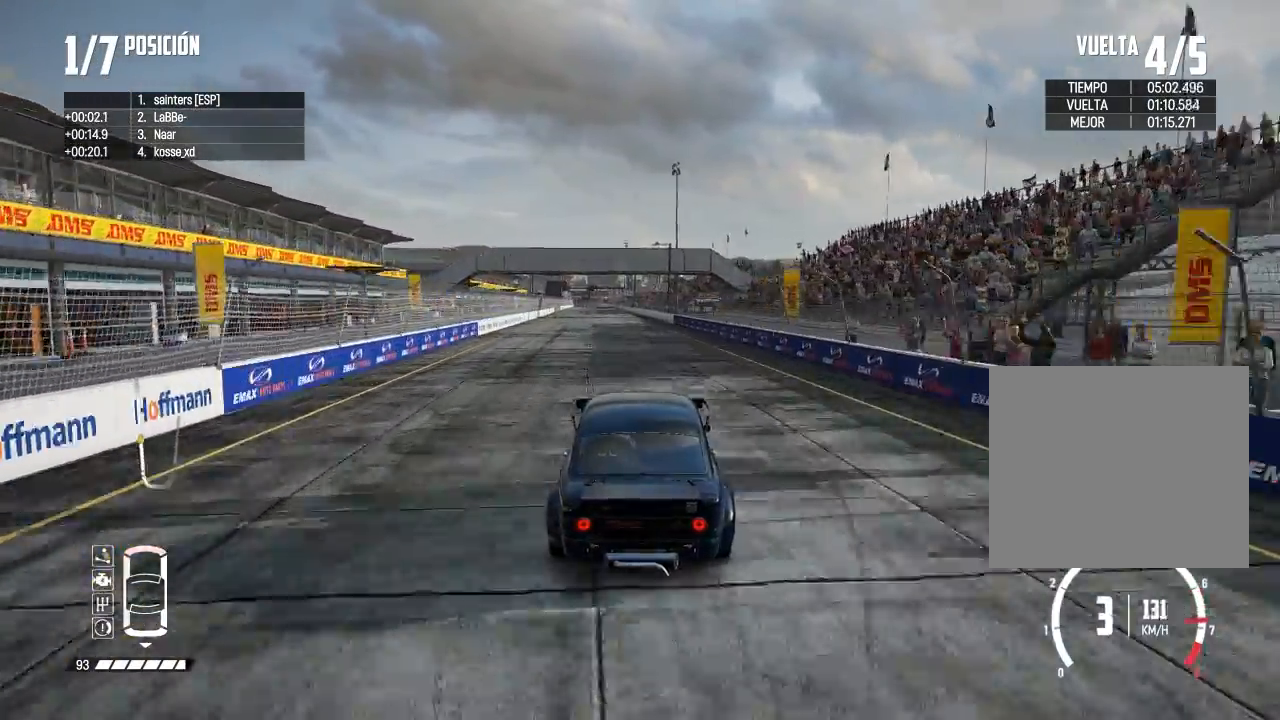
{"buttons": [], "left_stick": "center", "right_stick": "center", "events": [[66, "left_stick", "left"], [217, "left_stick", "center"]]}
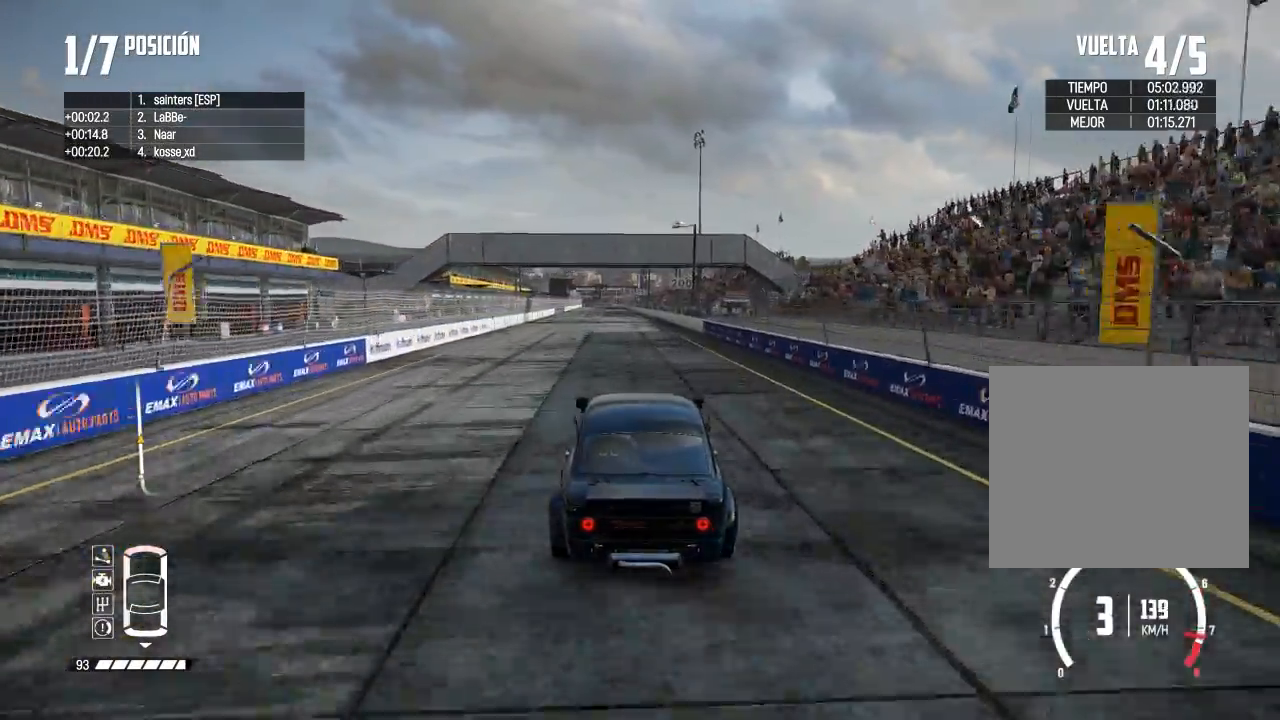
{"buttons": [], "left_stick": "center", "right_stick": "center", "events": [[200, "right_stick", "up"], [334, "right_stick", "center"]]}
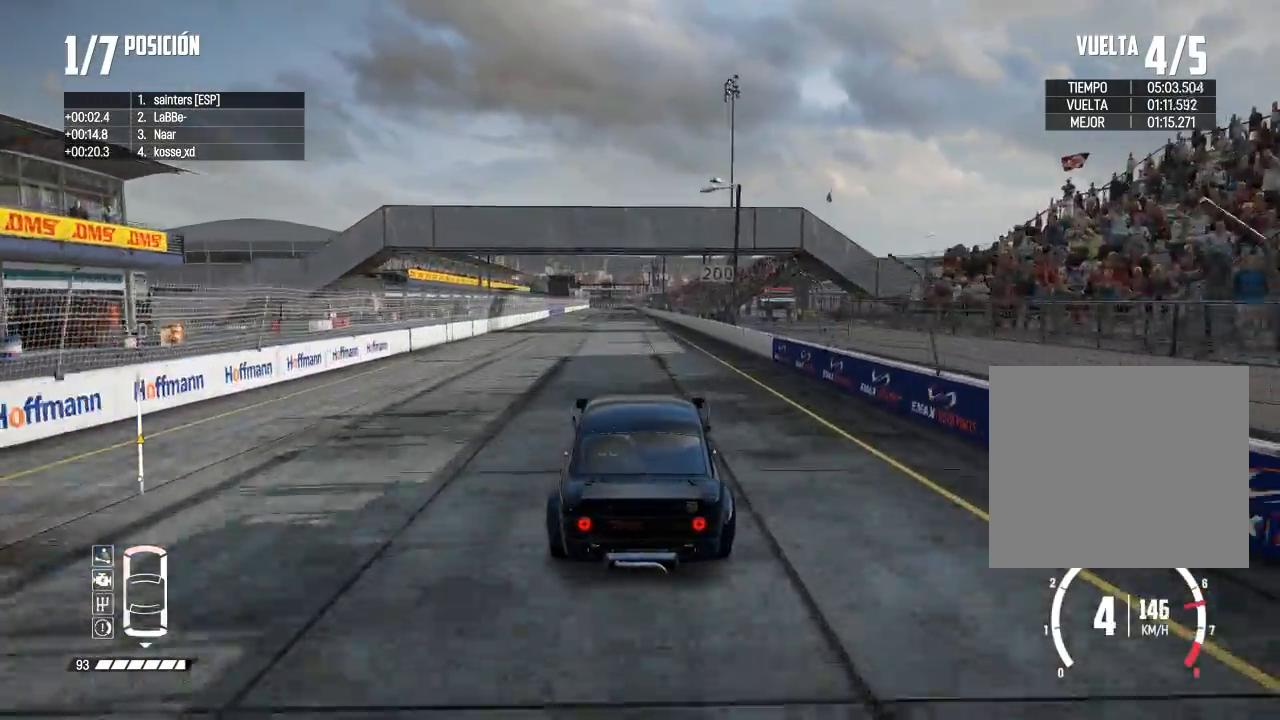
{"buttons": [], "left_stick": "center", "right_stick": "center", "events": []}
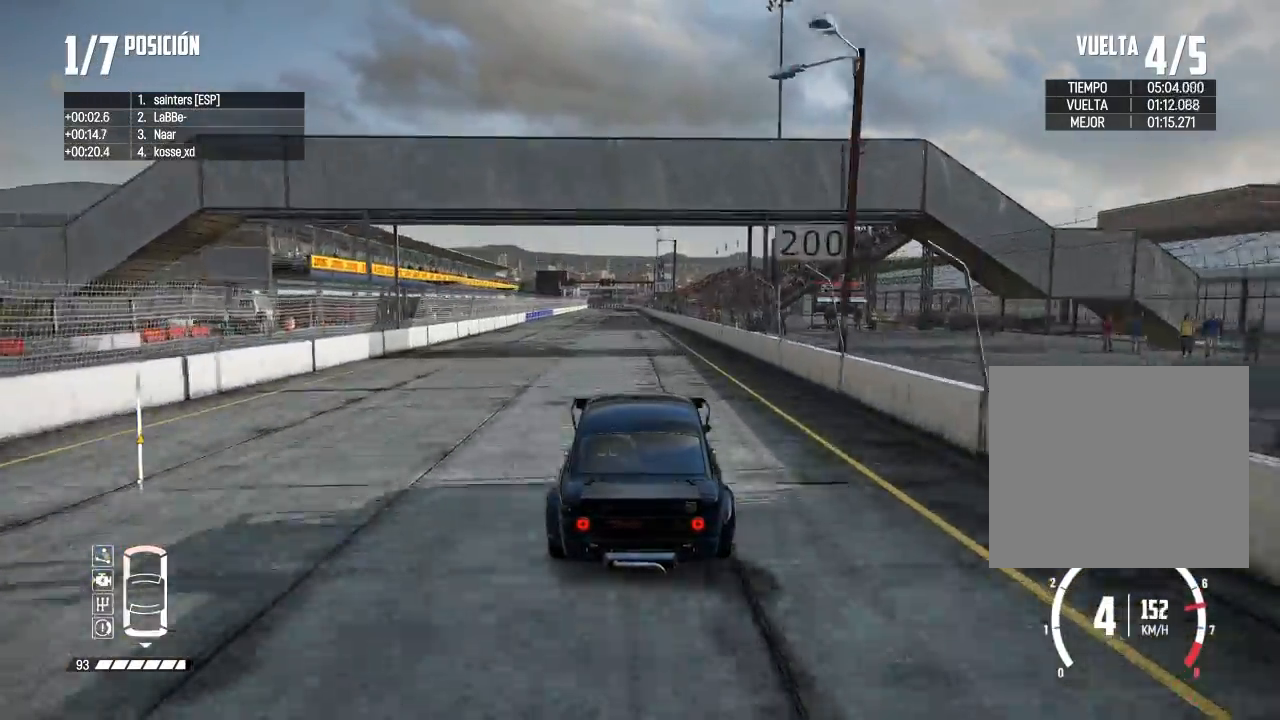
{"buttons": [], "left_stick": "center", "right_stick": "center", "events": []}
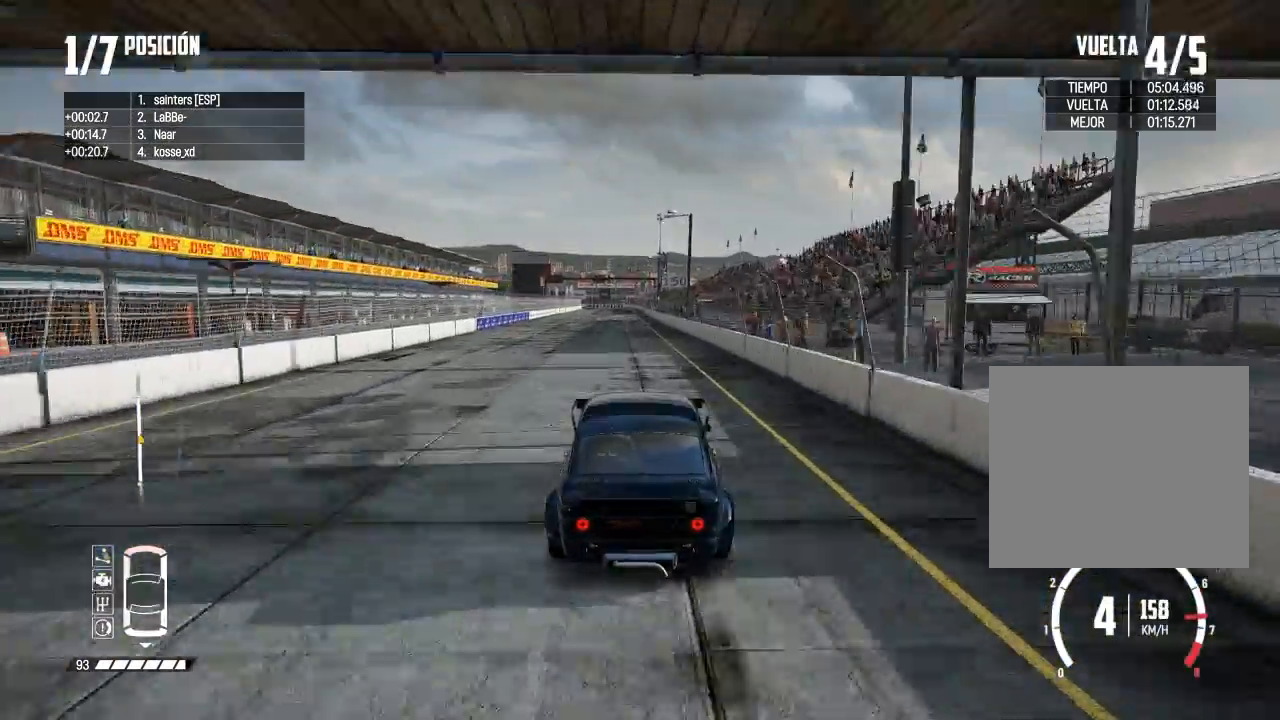
{"buttons": [], "left_stick": "center", "right_stick": "center", "events": []}
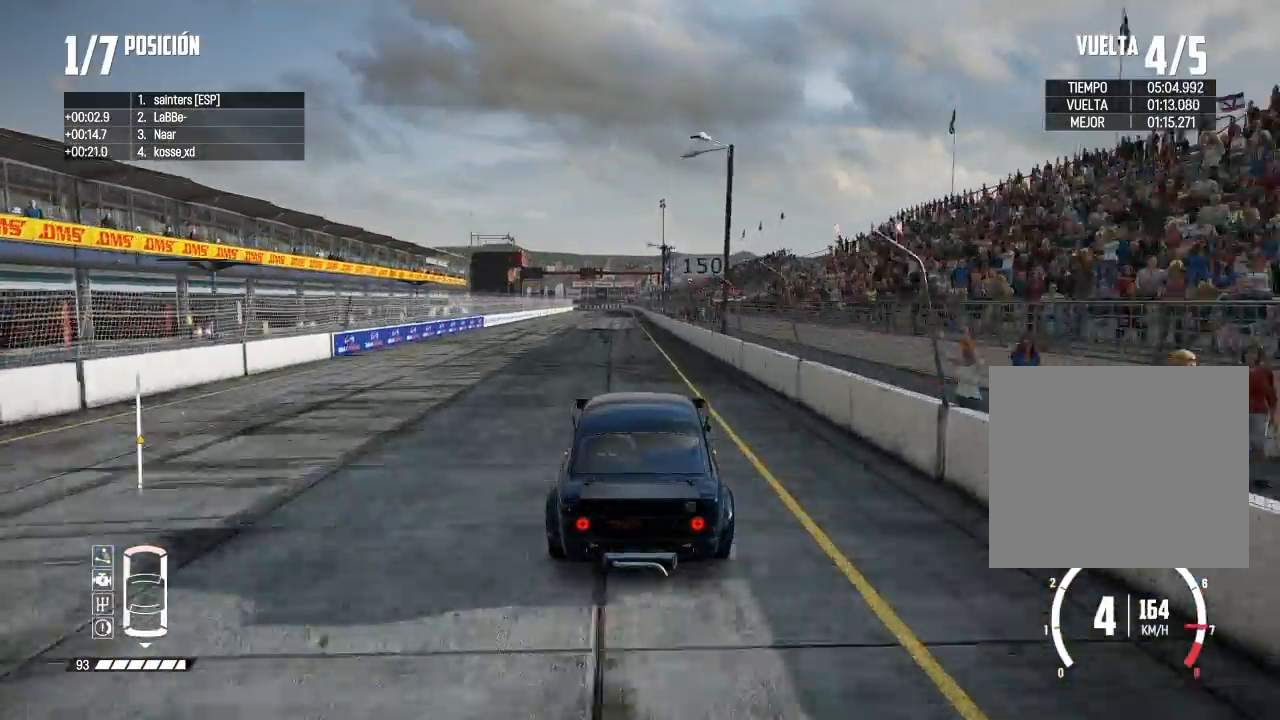
{"buttons": [], "left_stick": "left", "right_stick": "center", "events": [[467, "left_stick", "left"]]}
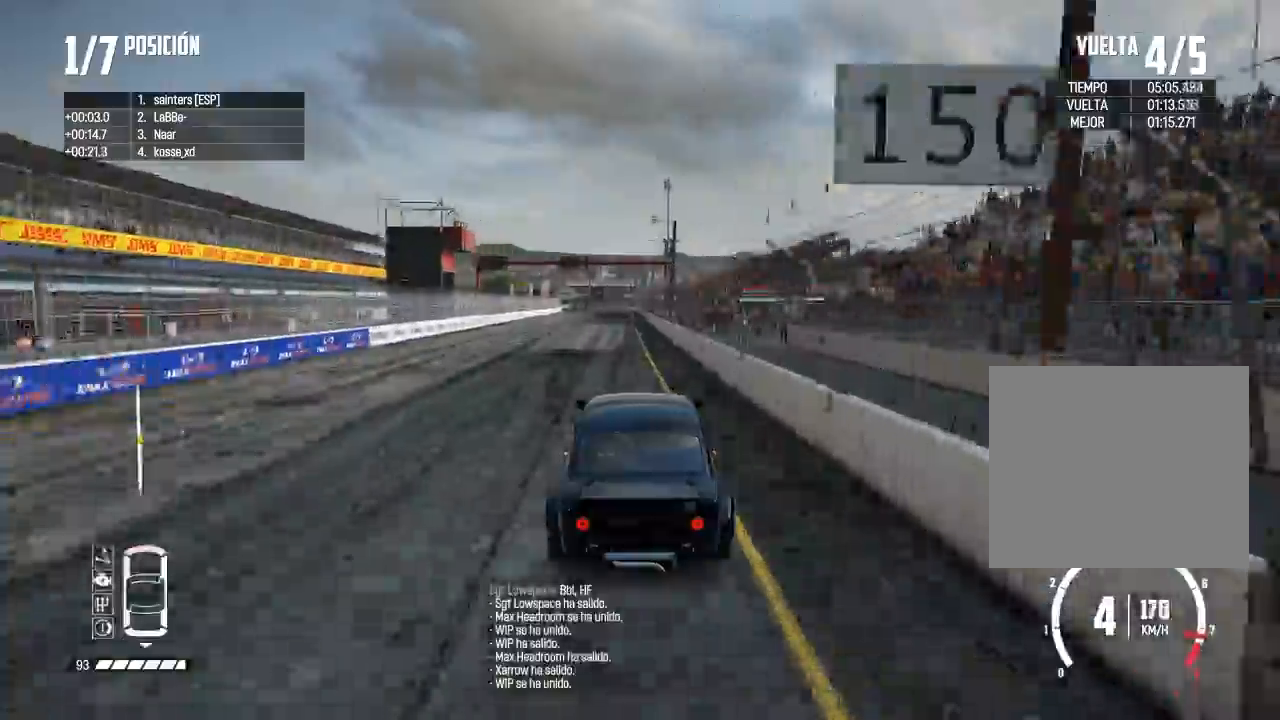
{"buttons": [], "left_stick": "center", "right_stick": "up", "events": [[67, "left_stick", "center"], [417, "right_stick", "up"]]}
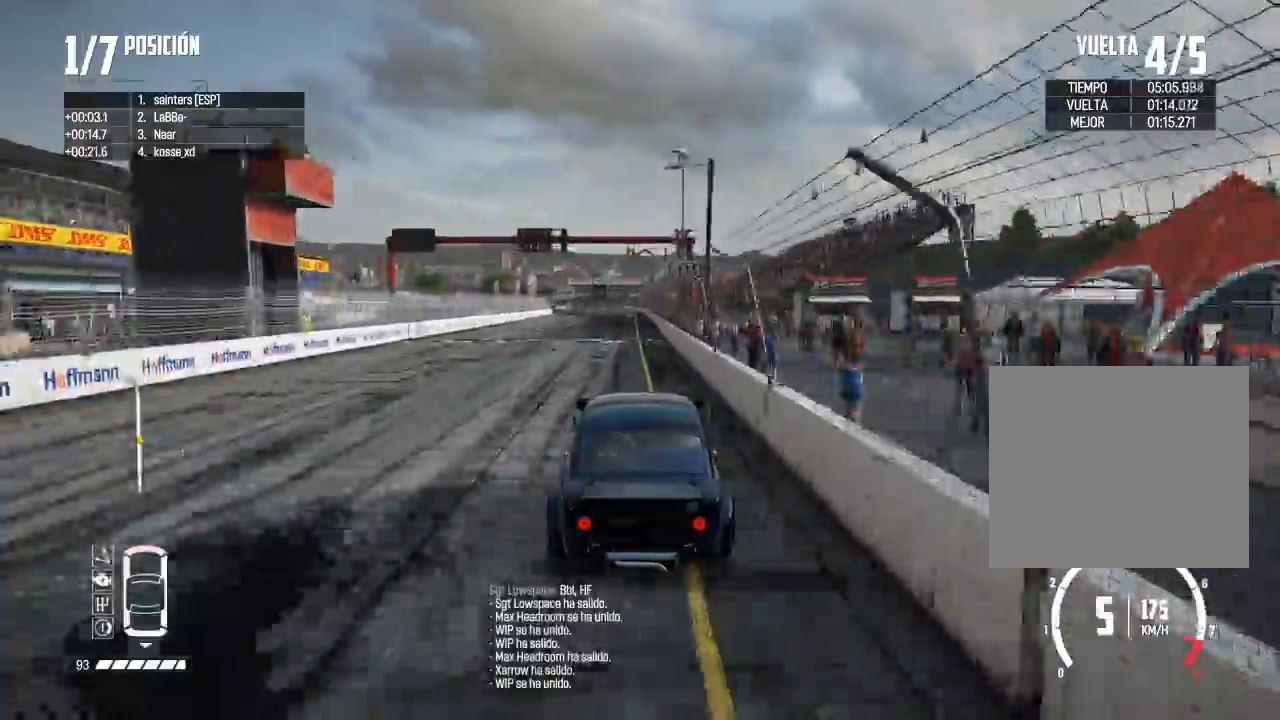
{"buttons": [], "left_stick": "center", "right_stick": "center", "events": [[17, "right_stick", "center"], [184, "left_stick", "left"], [284, "left_stick", "center"]]}
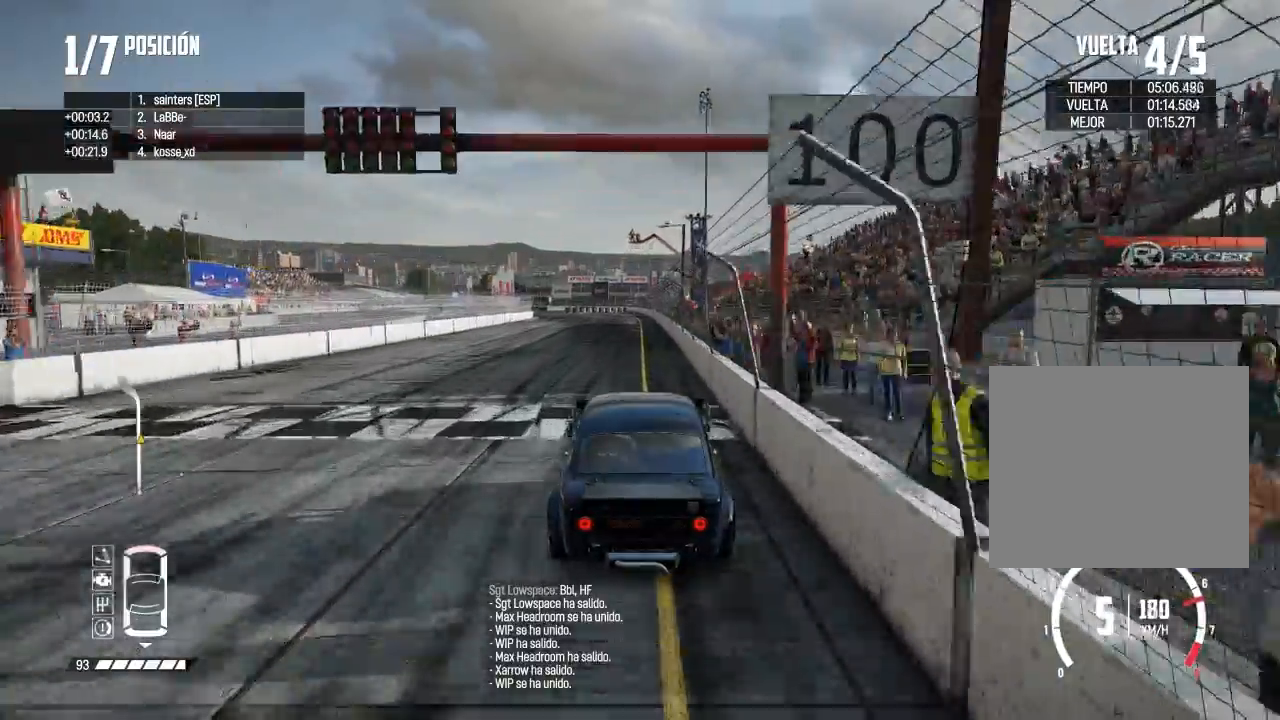
{"buttons": [], "left_stick": "left", "right_stick": "down", "events": [[200, "left_stick", "left"], [317, "right_stick", "down"]]}
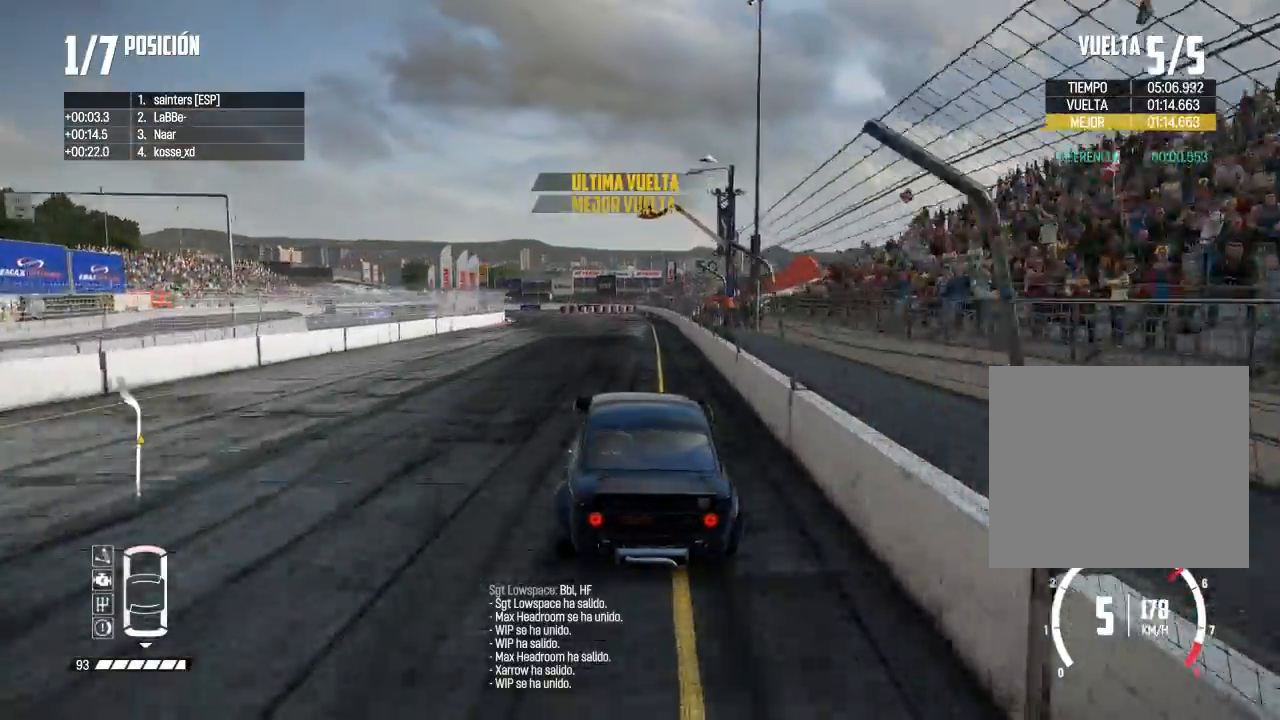
{"buttons": [], "left_stick": "center", "right_stick": "center", "events": [[50, "right_stick", "center"], [184, "left_stick", "center"]]}
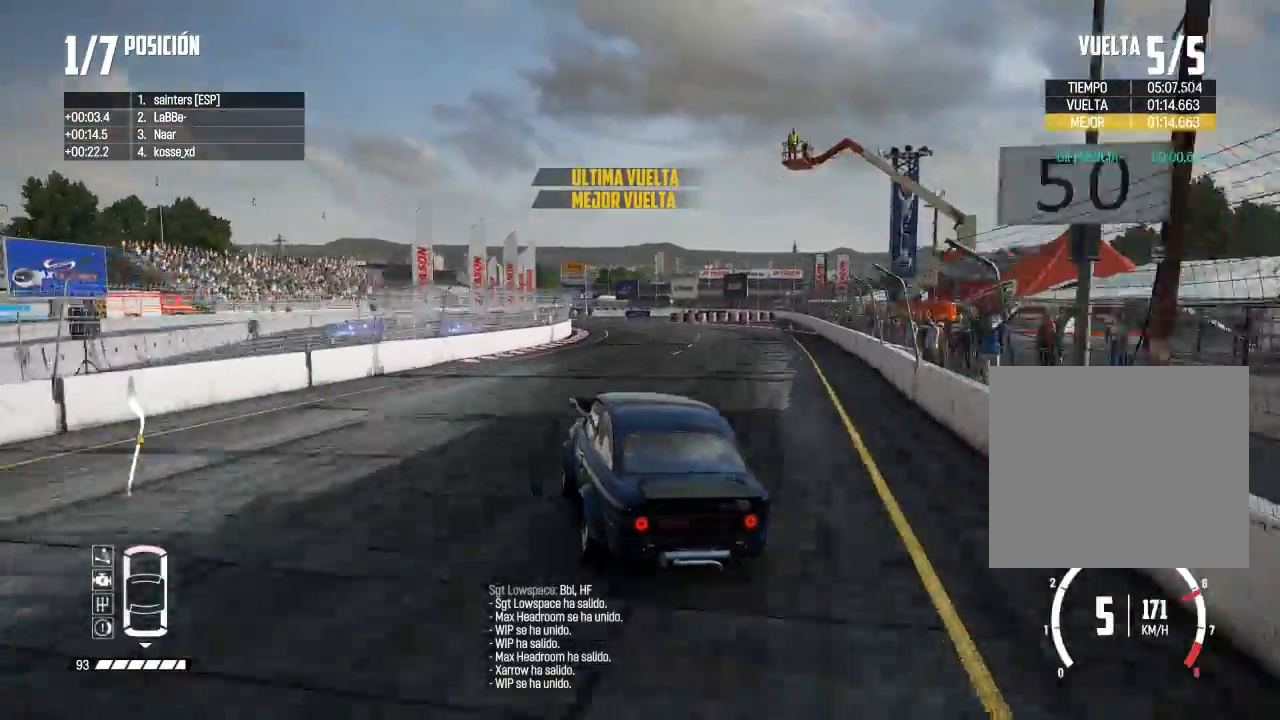
{"buttons": [], "left_stick": "center", "right_stick": "center"}
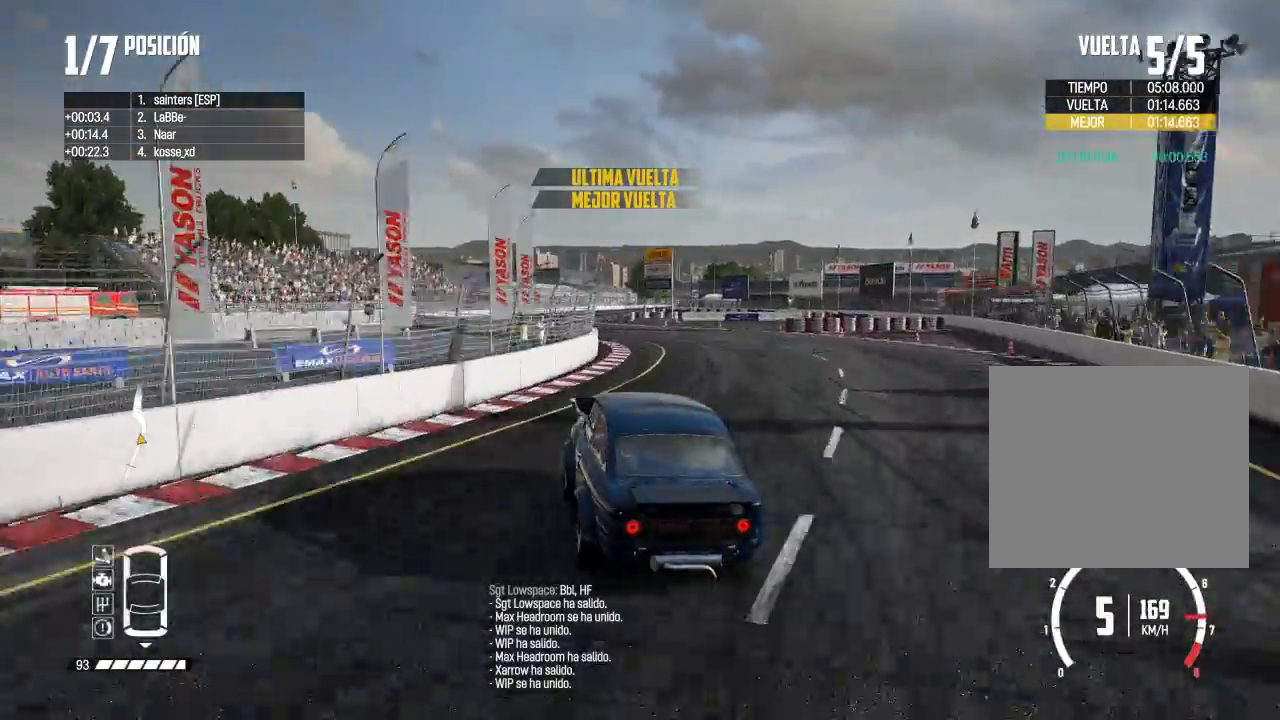
{"buttons": [], "left_stick": "right", "right_stick": "center", "events": [[133, "left_stick", "right"], [233, "left_stick", "center"], [433, "left_stick", "right"]]}
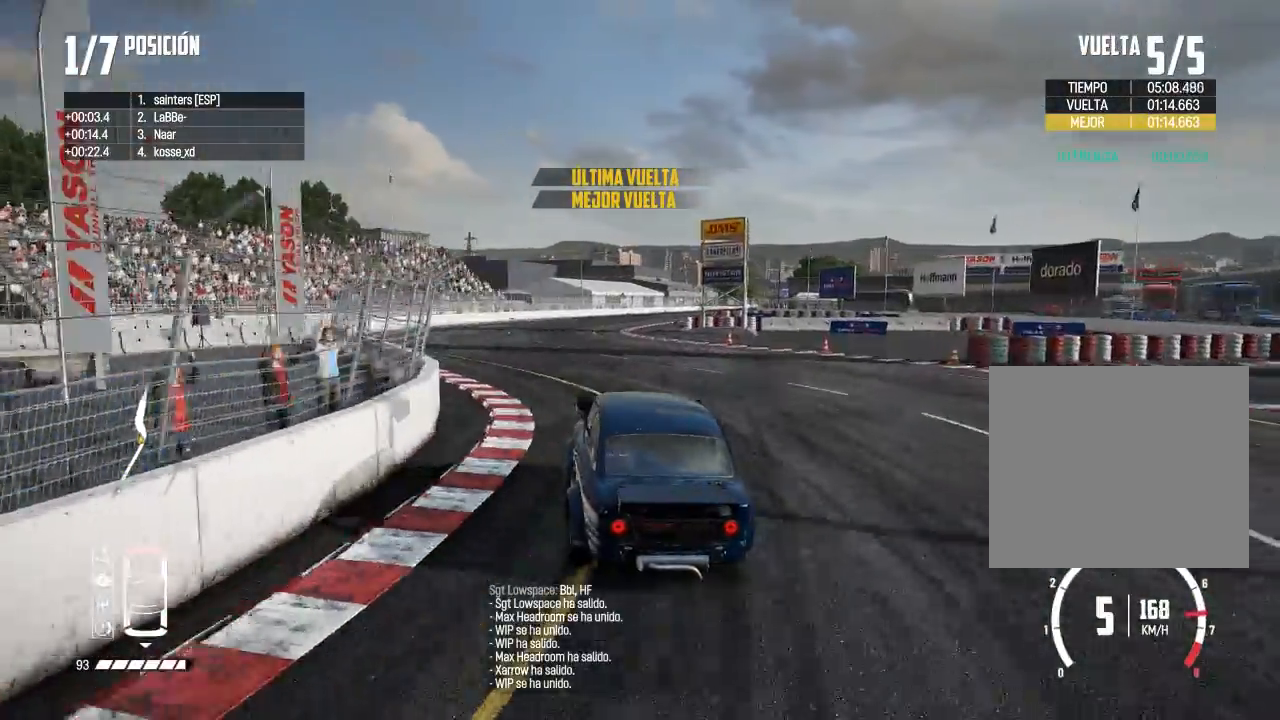
{"buttons": [], "left_stick": "center", "right_stick": "center", "events": [[100, "left_stick", "center"], [234, "left_stick", "right"], [400, "left_stick", "center"]]}
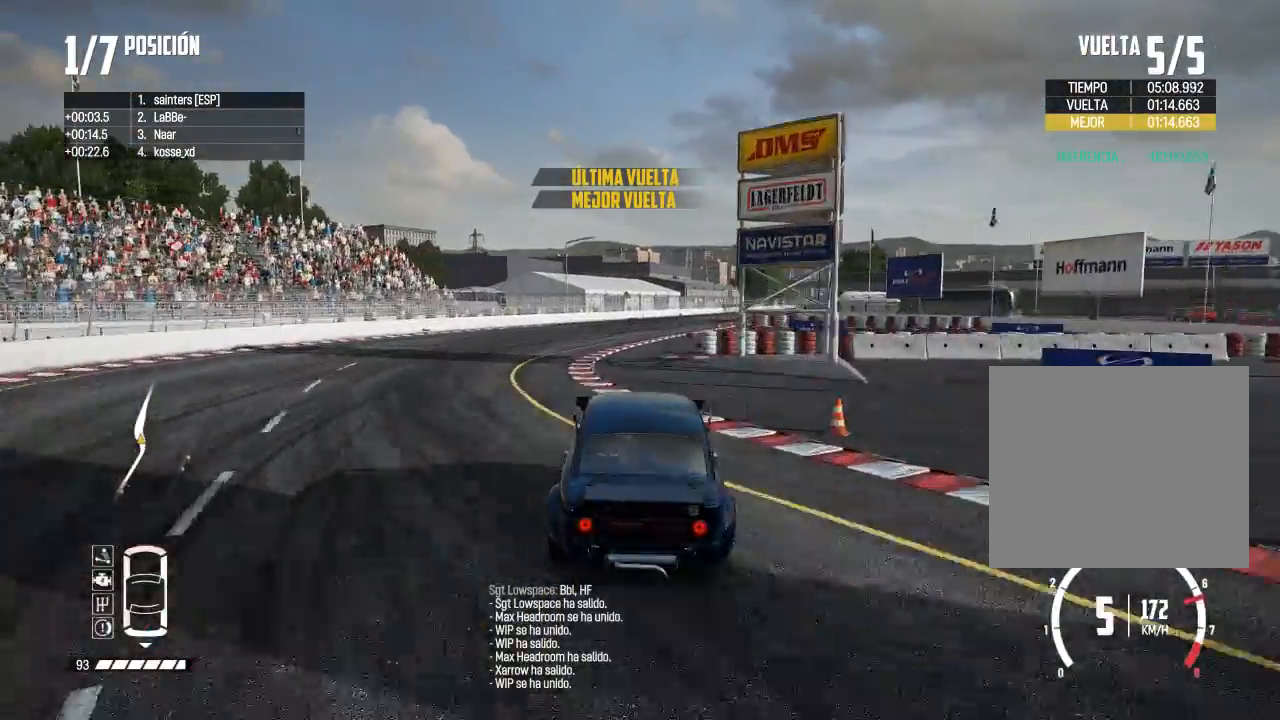
{"buttons": [], "left_stick": "center", "right_stick": "center", "events": [[66, "left_stick", "right"], [250, "left_stick", "center"], [350, "left_stick", "right"], [483, "left_stick", "center"]]}
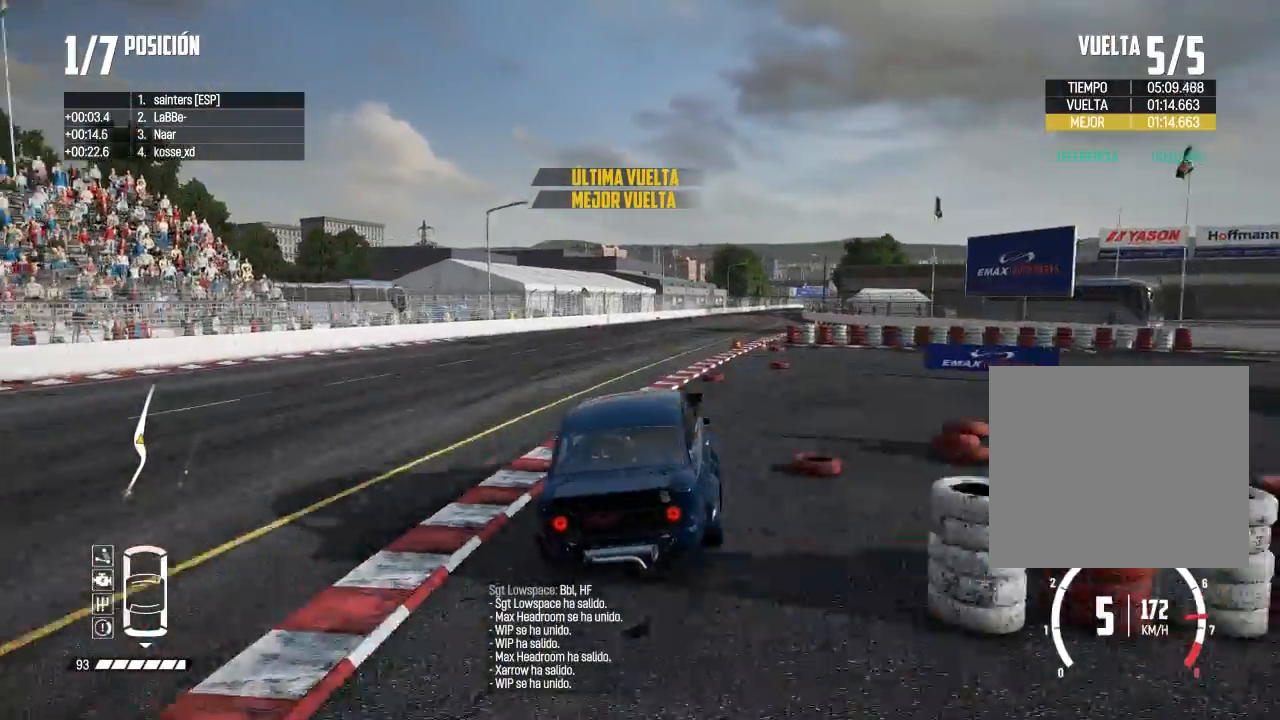
{"buttons": [], "left_stick": "center", "right_stick": "center", "events": [[300, "left_stick", "left"], [467, "left_stick", "center"]]}
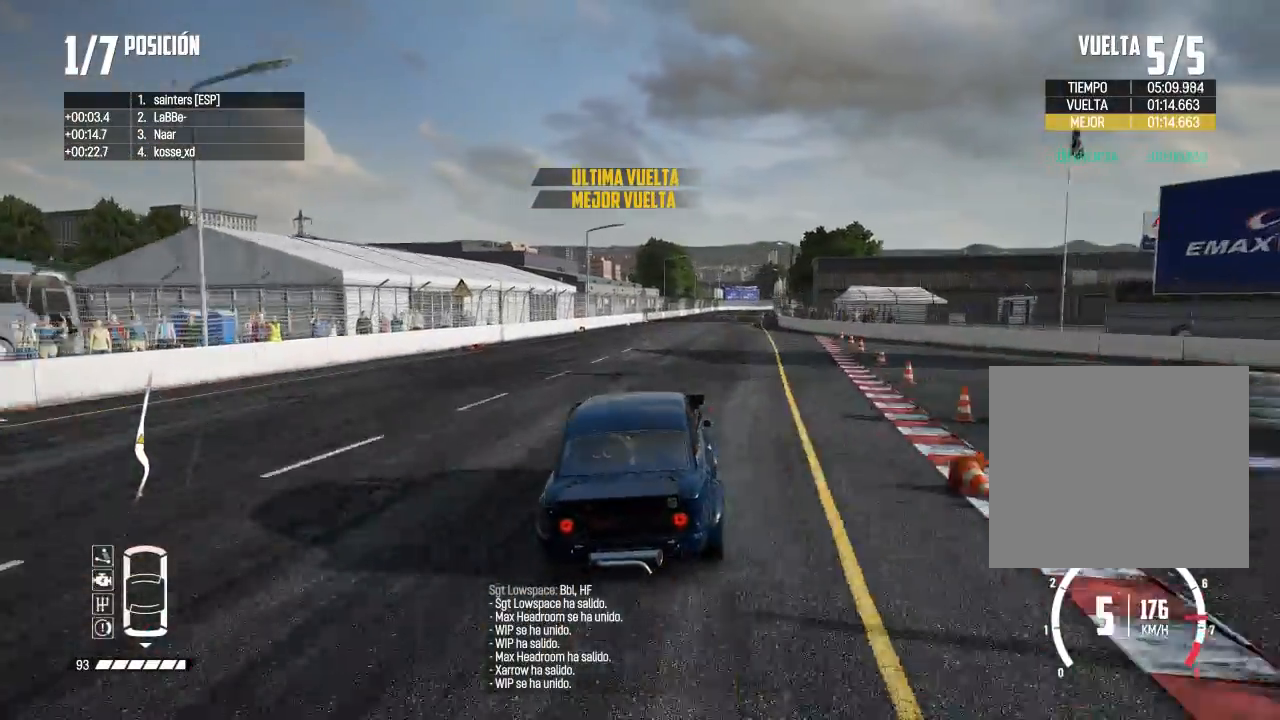
{"buttons": [], "left_stick": "left", "right_stick": "center", "events": [[83, "left_stick", "right"], [367, "left_stick", "center"], [450, "left_stick", "left"]]}
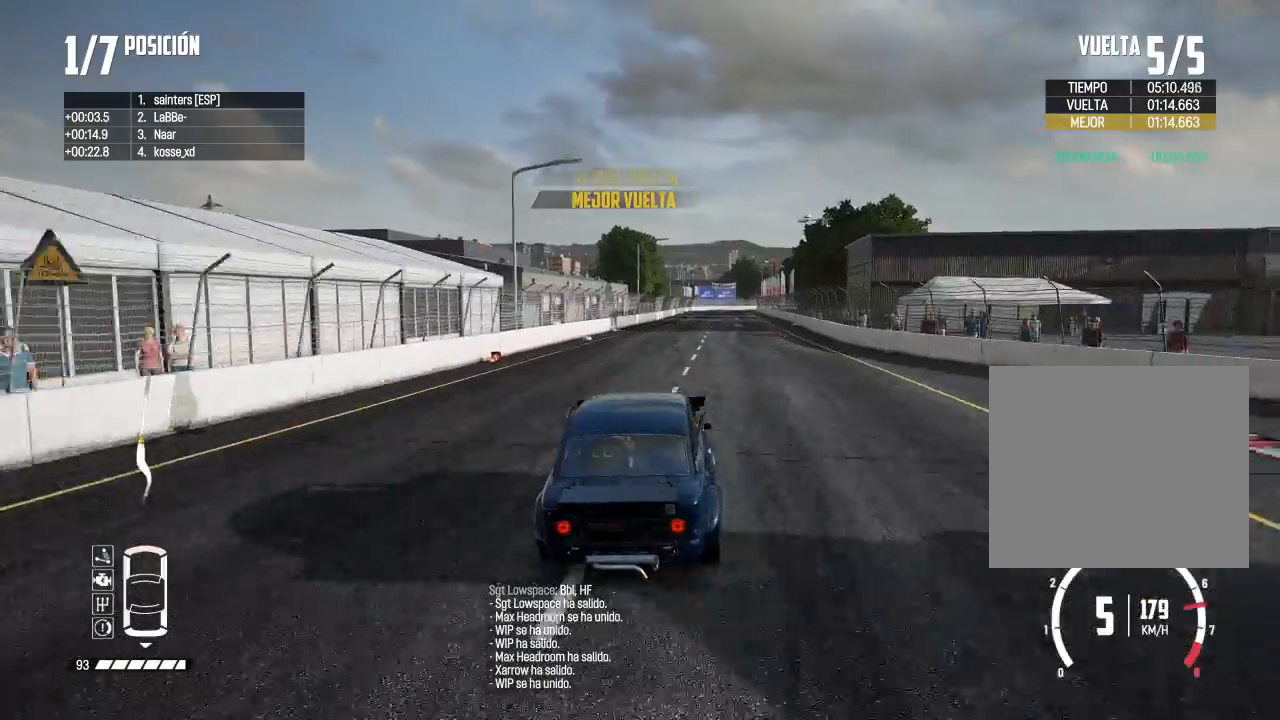
{"buttons": [], "left_stick": "center", "right_stick": "center", "events": [[83, "left_stick", "center"], [250, "left_stick", "right"], [417, "left_stick", "center"]]}
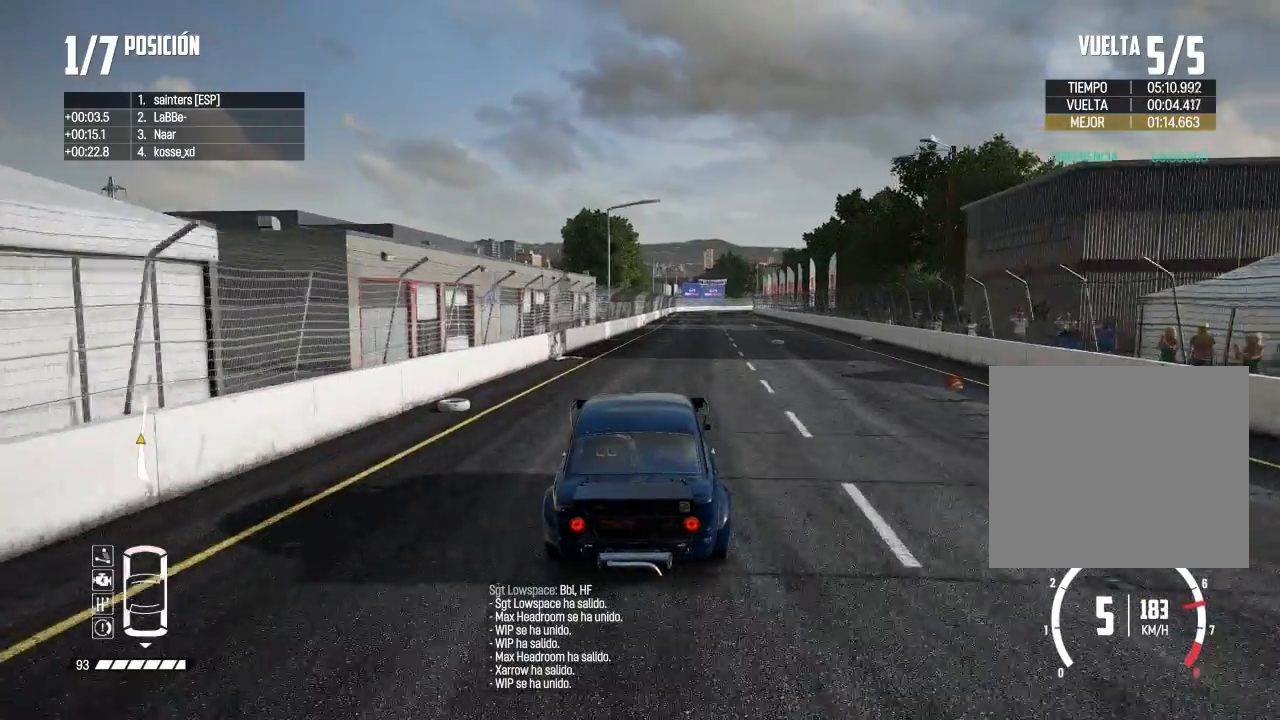
{"buttons": [], "left_stick": "right", "right_stick": "center", "events": [[83, "left_stick", "right"], [250, "left_stick", "center"], [417, "left_stick", "right"]]}
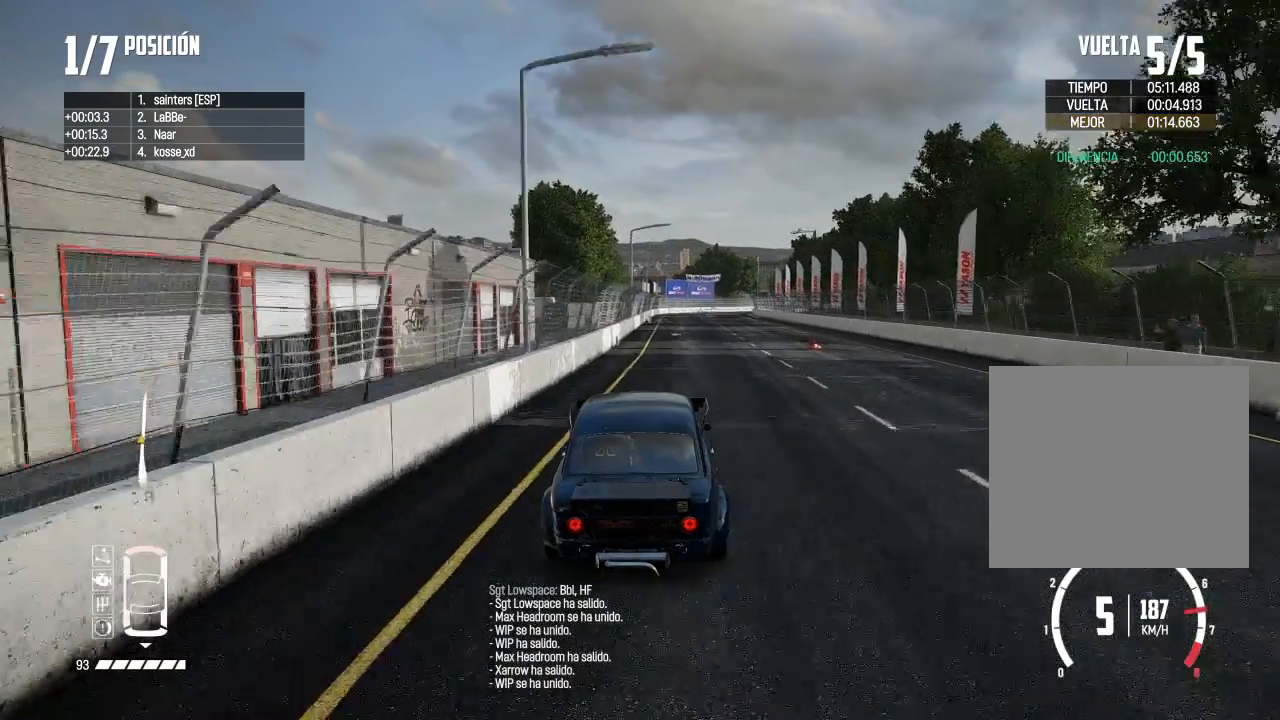
{"buttons": [], "left_stick": "center", "right_stick": "center", "events": [[100, "left_stick", "center"], [184, "left_stick", "right"], [367, "left_stick", "center"]]}
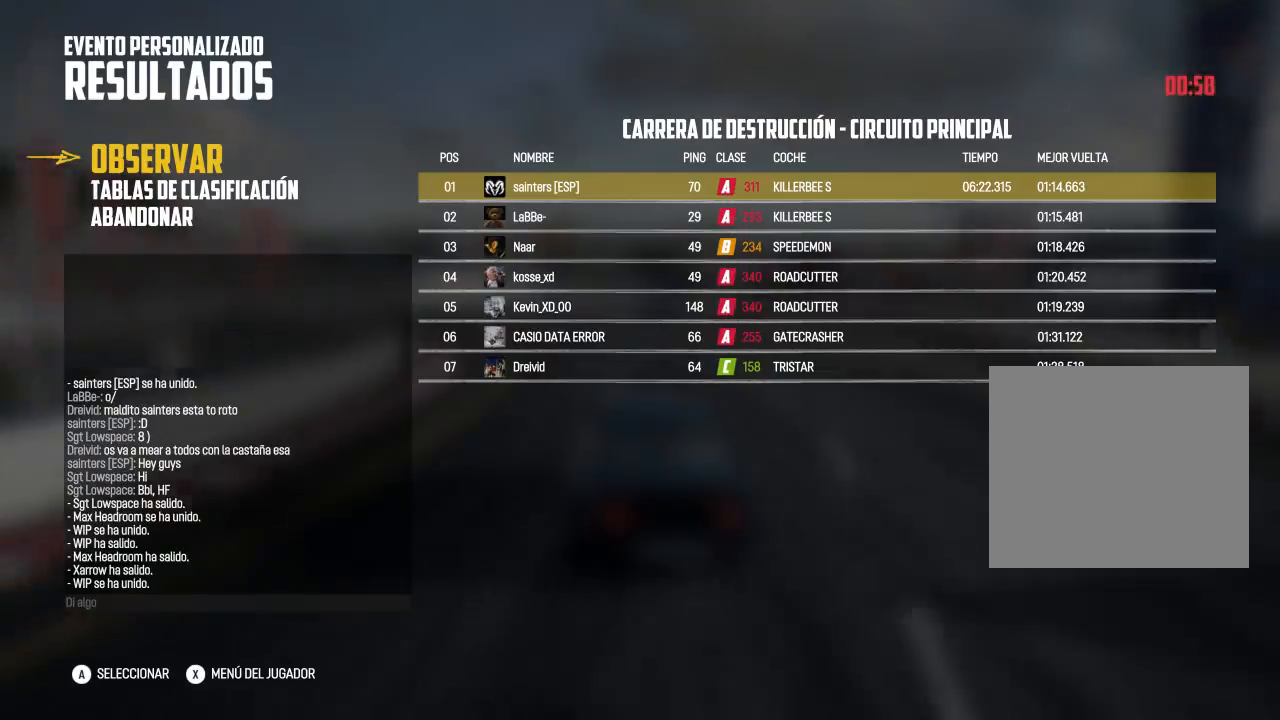
{"buttons": [], "left_stick": "center", "right_stick": "center", "events": []}
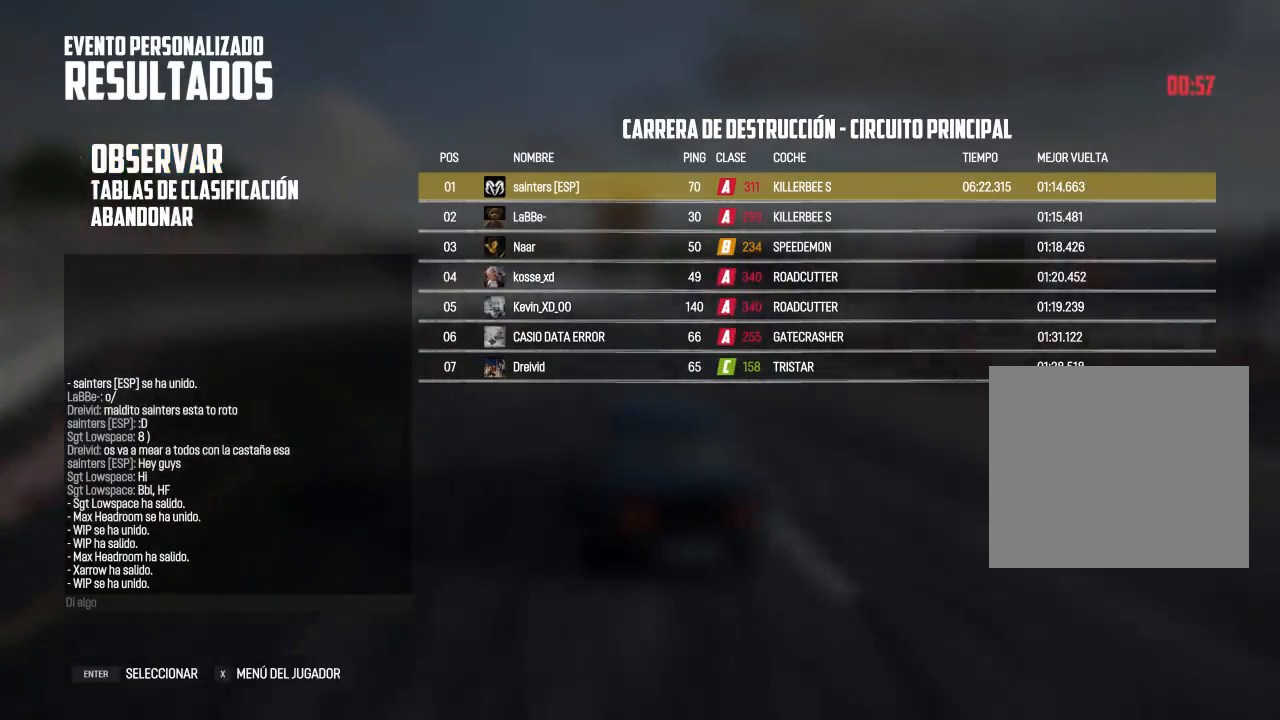
{"buttons": [], "left_stick": "center", "right_stick": "center", "events": []}
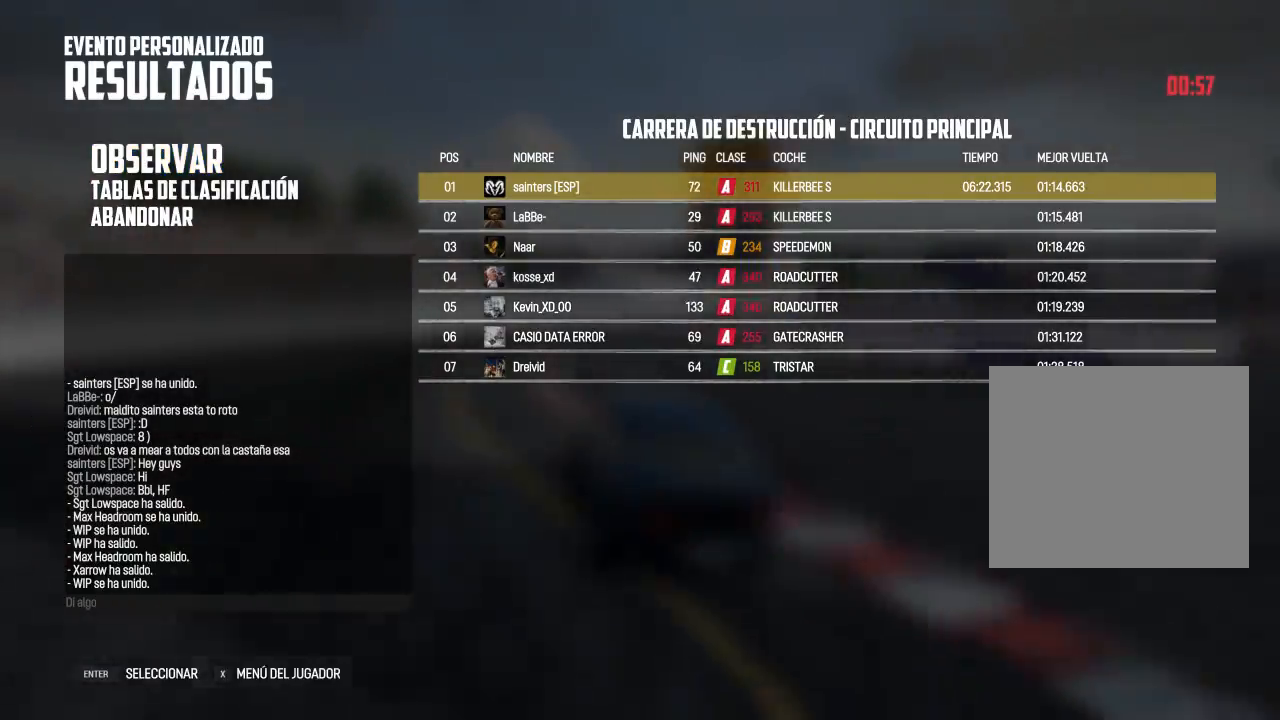
{"buttons": [], "left_stick": "center", "right_stick": "center", "events": []}
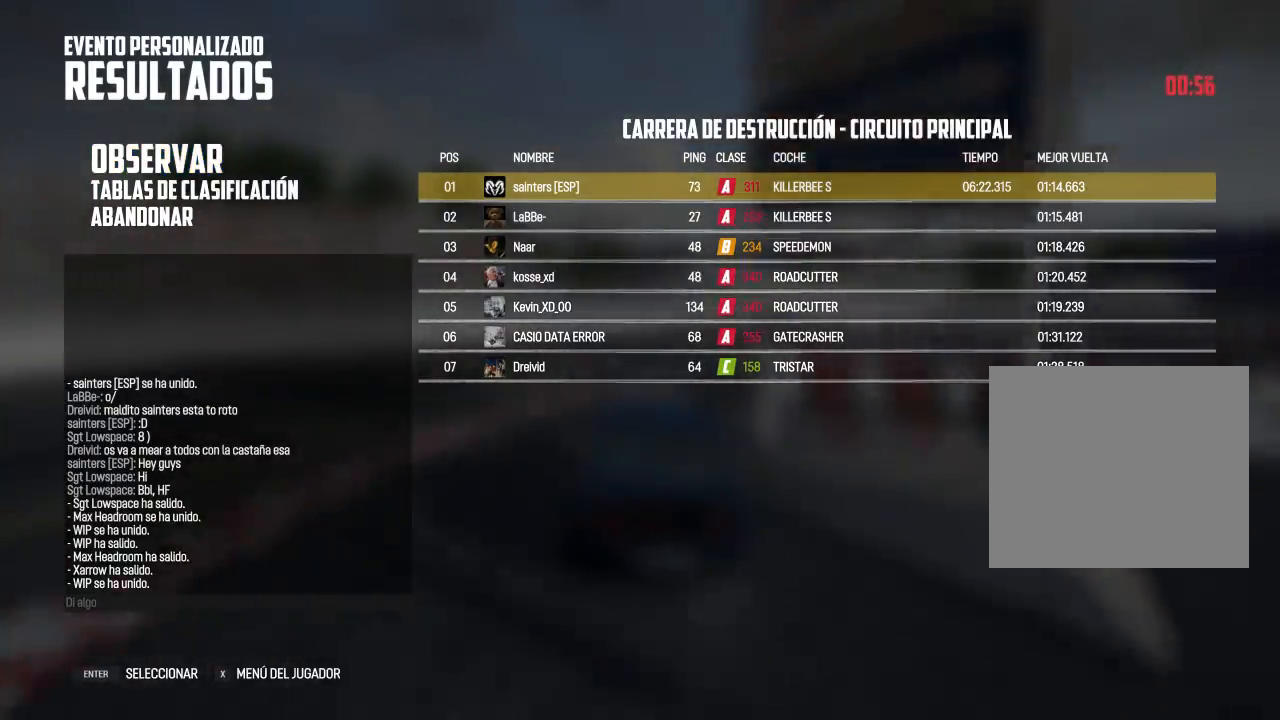
{"buttons": [], "left_stick": "center", "right_stick": "center", "events": []}
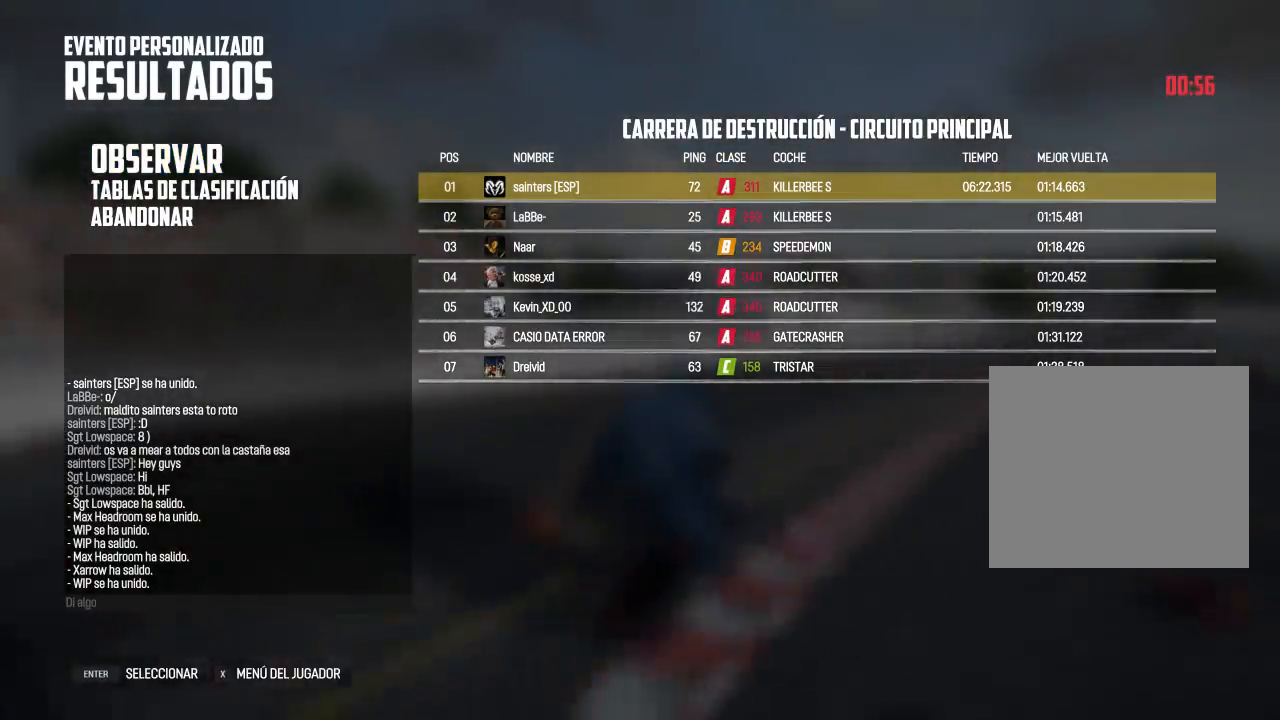
{"buttons": [], "left_stick": "center", "right_stick": "center", "events": []}
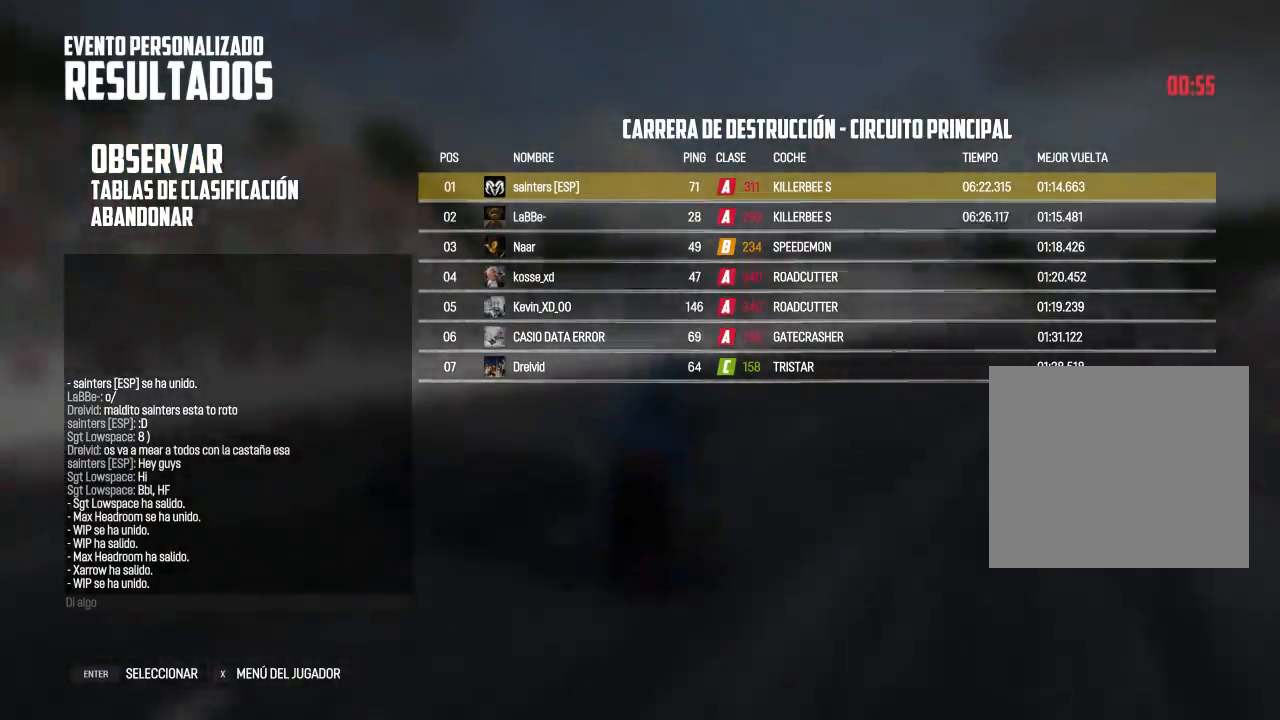
{"buttons": [], "left_stick": "center", "right_stick": "center", "events": []}